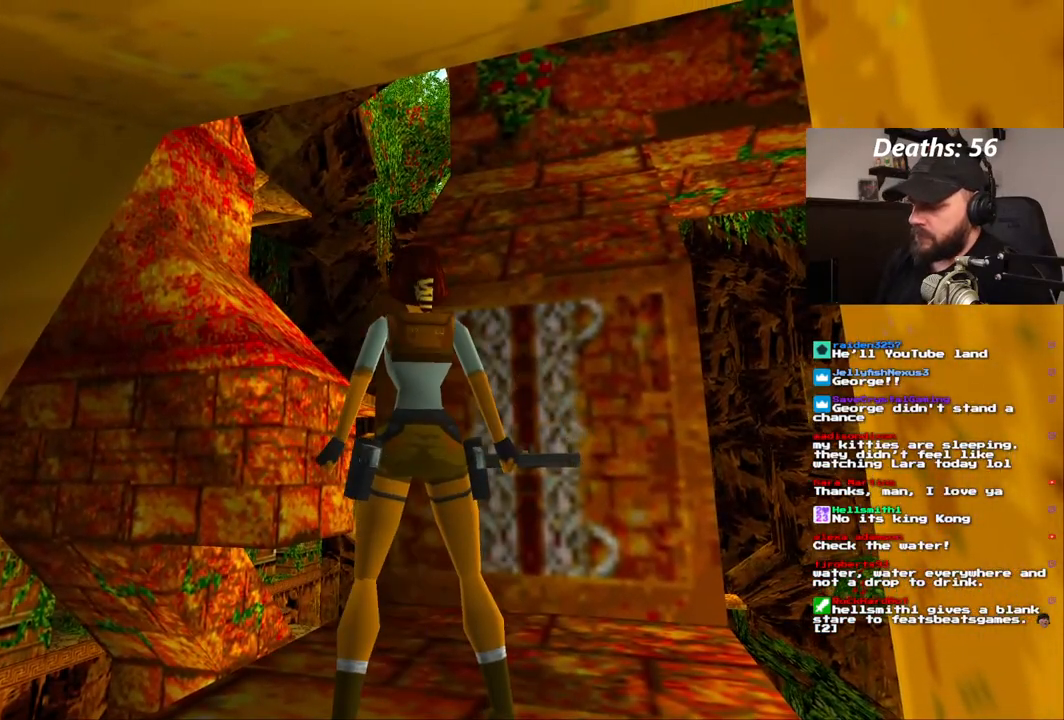
Gameplay with a controller (PlayStation layout); each line is a JSON object with the inputs held at the frame after it. "events" lists button and stick changes between this image and that frame as [ms after this image, input, new state], when the widget could be followed in between. Not read: L1 L3 R1 R3.
{"buttons": [], "left_stick": "center", "right_stick": "center", "events": []}
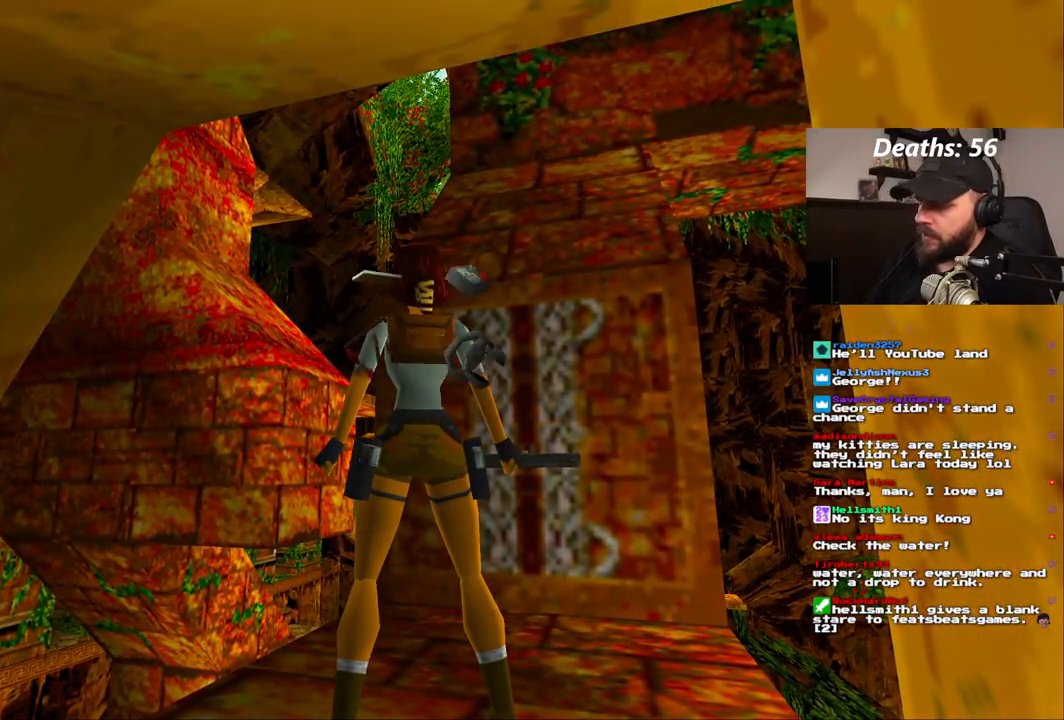
{"buttons": [], "left_stick": "center", "right_stick": "center", "events": []}
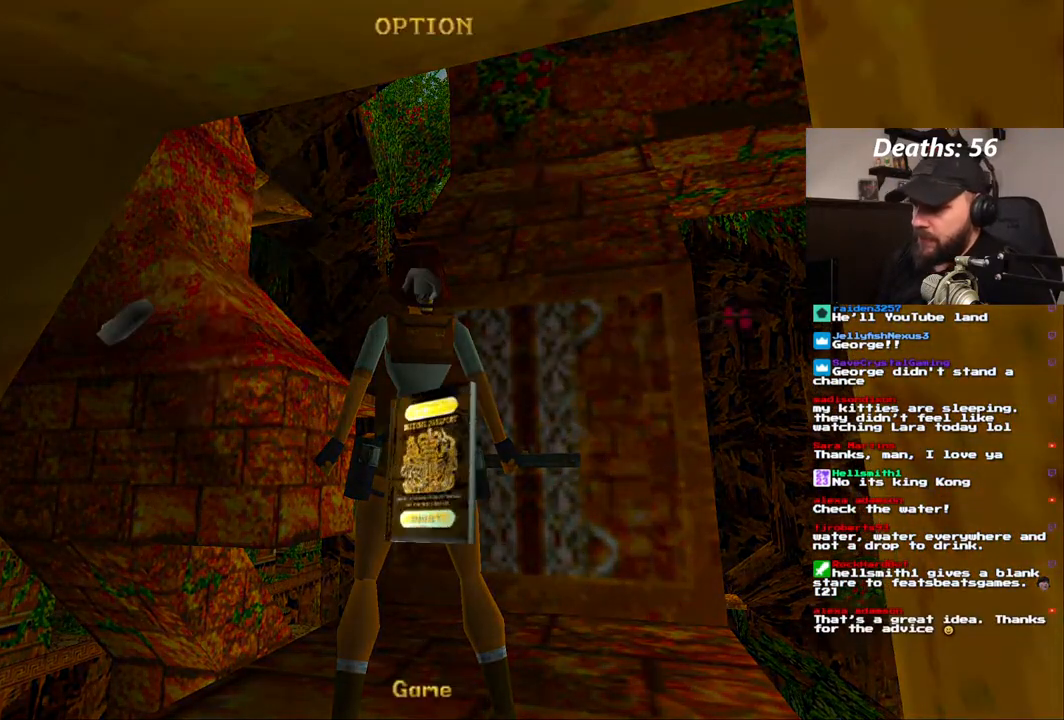
{"buttons": [], "left_stick": "center", "right_stick": "center", "events": []}
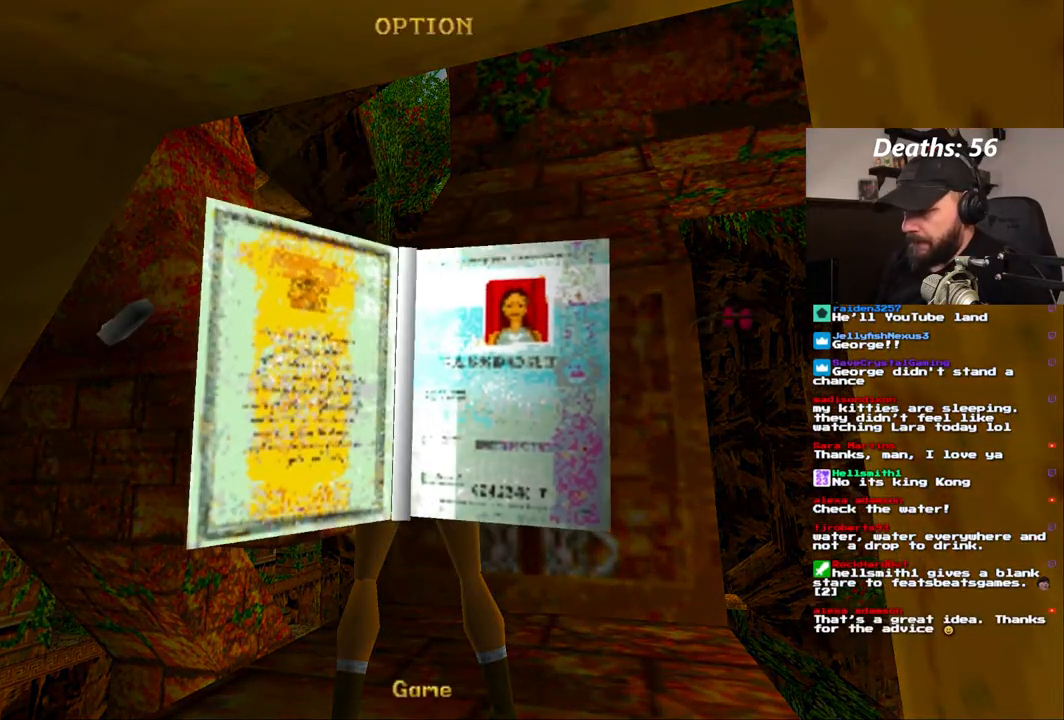
{"buttons": [], "left_stick": "center", "right_stick": "center", "events": []}
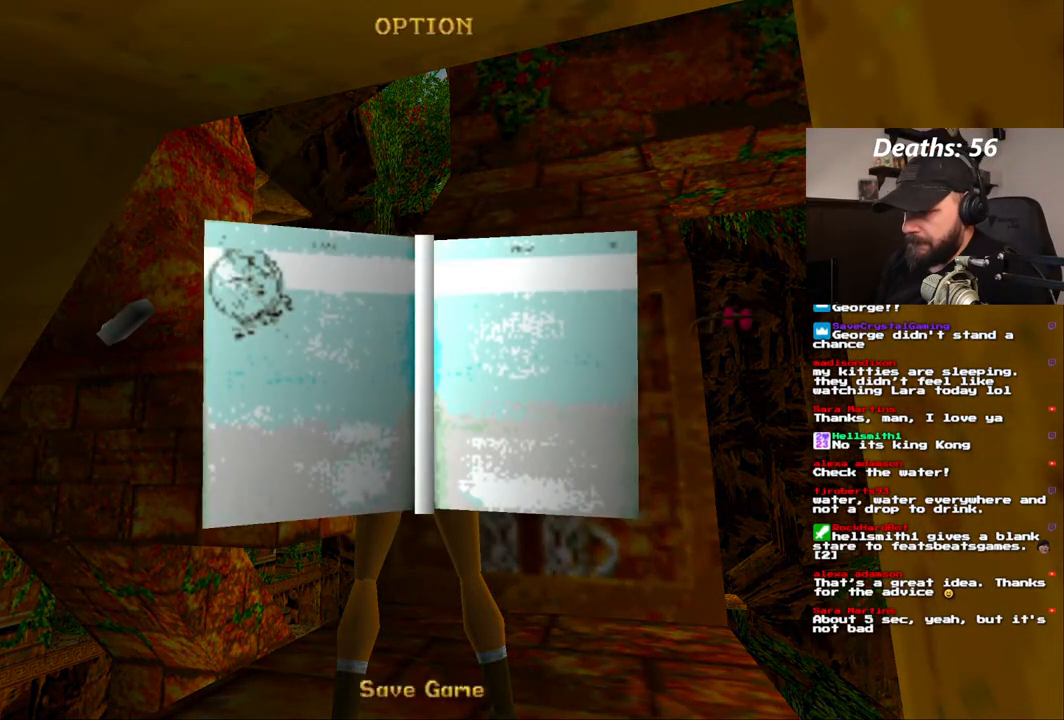
{"buttons": ["CROSS"], "left_stick": "center", "right_stick": "center"}
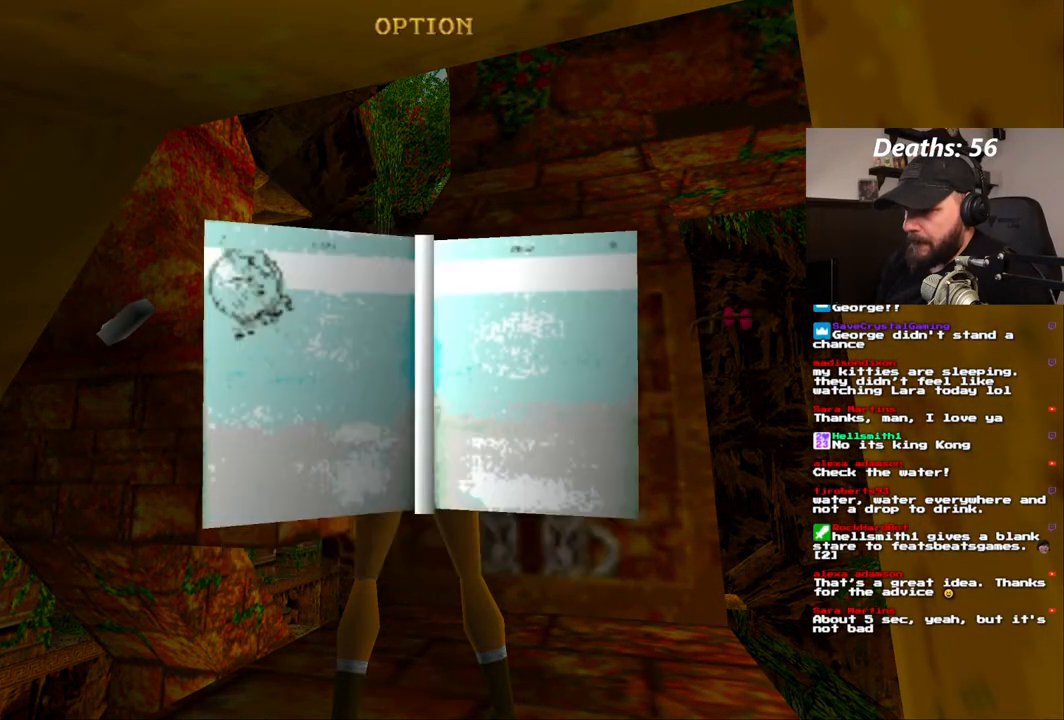
{"buttons": [], "left_stick": "center", "right_stick": "center", "events": [[17, "CROSS", "up"]]}
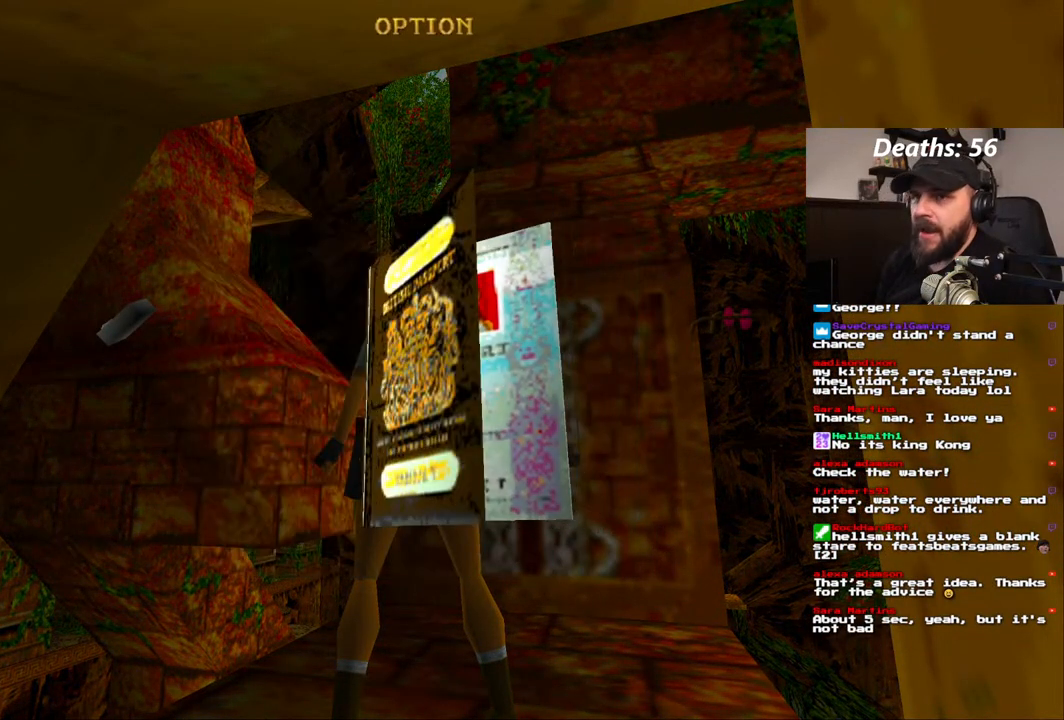
{"buttons": [], "left_stick": "center", "right_stick": "center", "events": []}
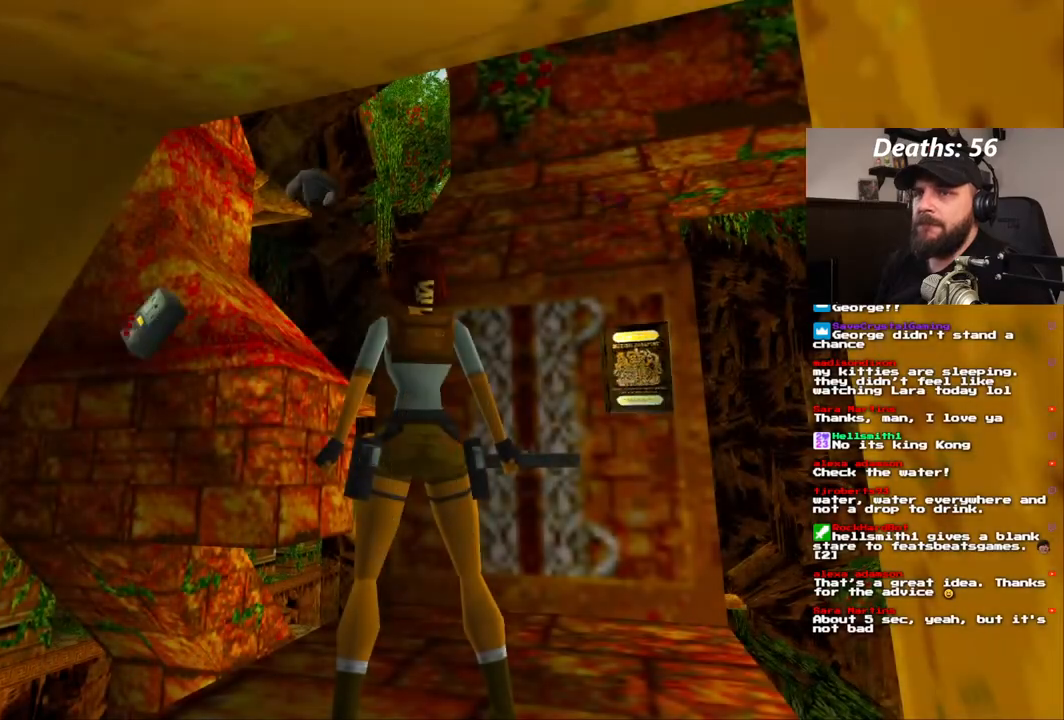
{"buttons": [], "left_stick": "center", "right_stick": "center", "events": []}
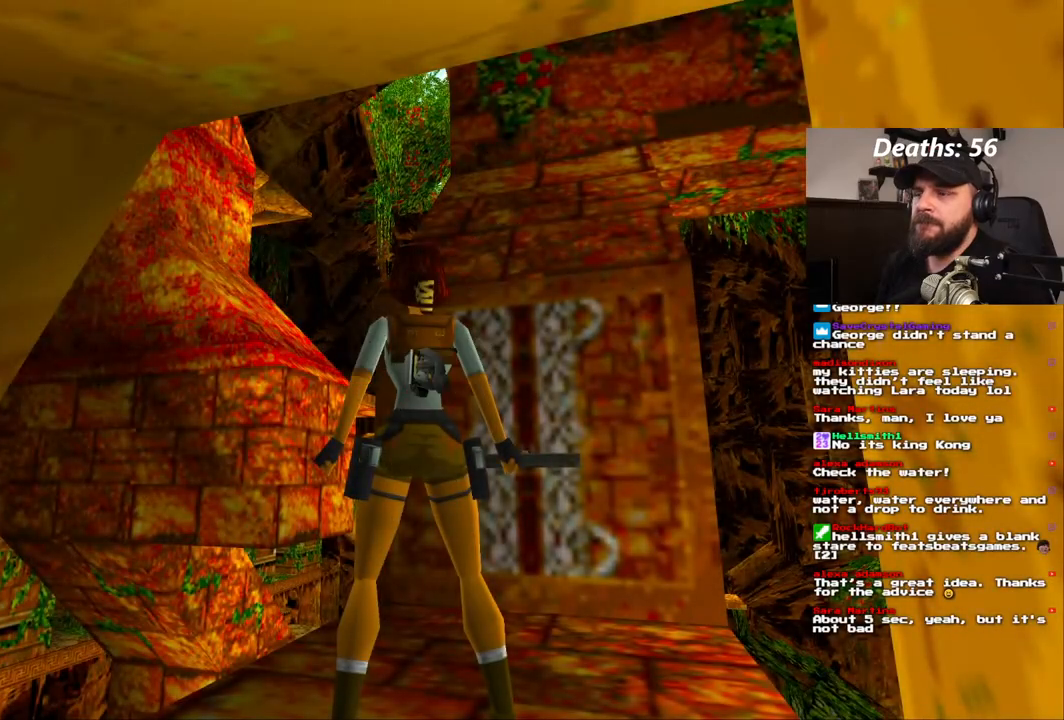
{"buttons": [], "left_stick": "center", "right_stick": "center", "events": [[350, "DPAD_LEFT", "down"], [450, "DPAD_LEFT", "up"]]}
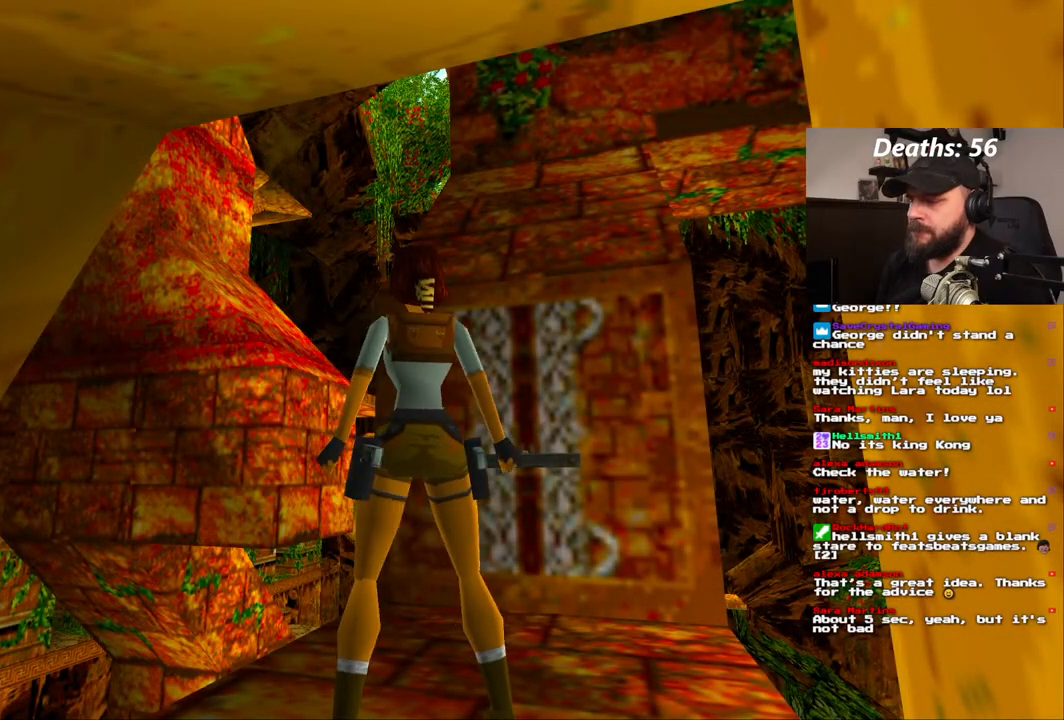
{"buttons": [], "left_stick": "center", "right_stick": "center", "events": []}